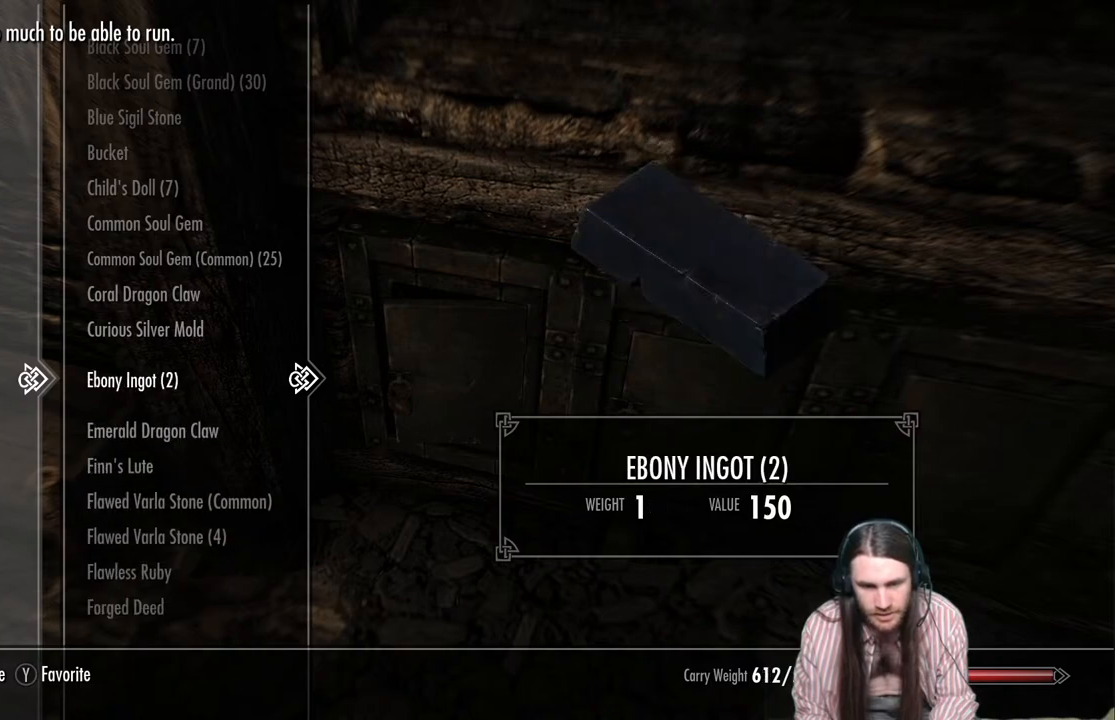
Gameplay with a controller (Xbox layout); each line is a JSON object with the inputs held at the frame after it. "events" lists button and stick changes between this image and that frame as [ms after this image, input, new state], when the widget could be followed in between.
{"buttons": [], "left_stick": "center", "right_stick": "center", "events": []}
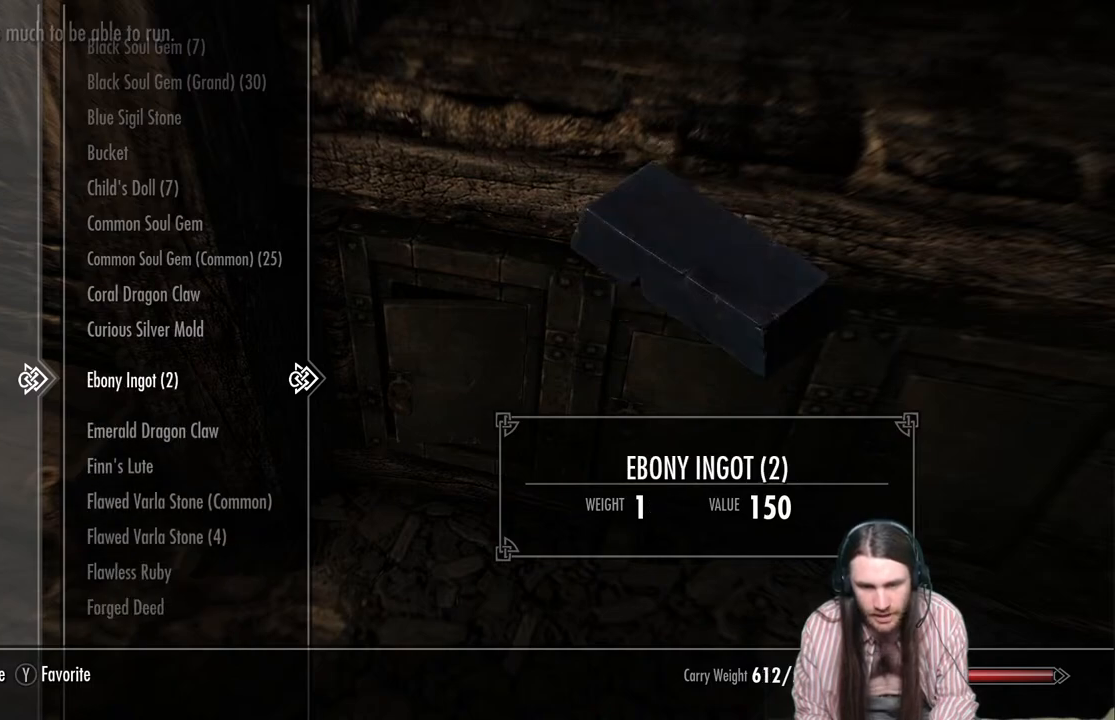
{"buttons": ["X"], "left_stick": "center", "right_stick": "center", "events": [[450, "X", "down"]]}
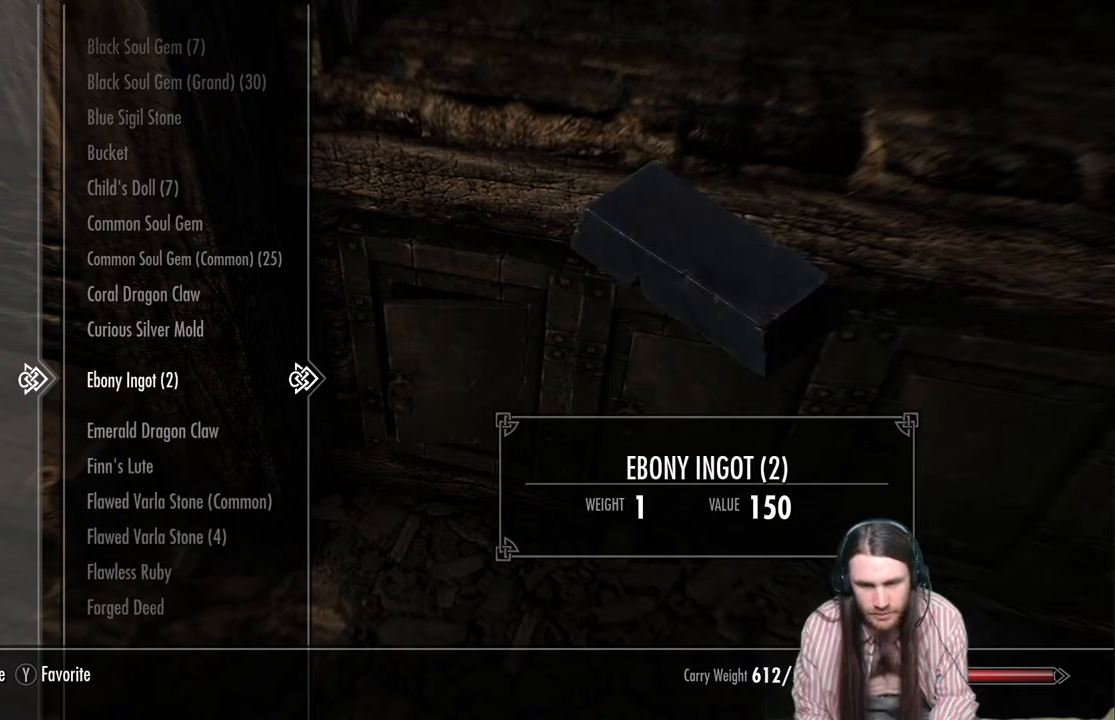
{"buttons": ["X"], "left_stick": "center", "right_stick": "center", "events": [[67, "X", "up"], [400, "X", "down"]]}
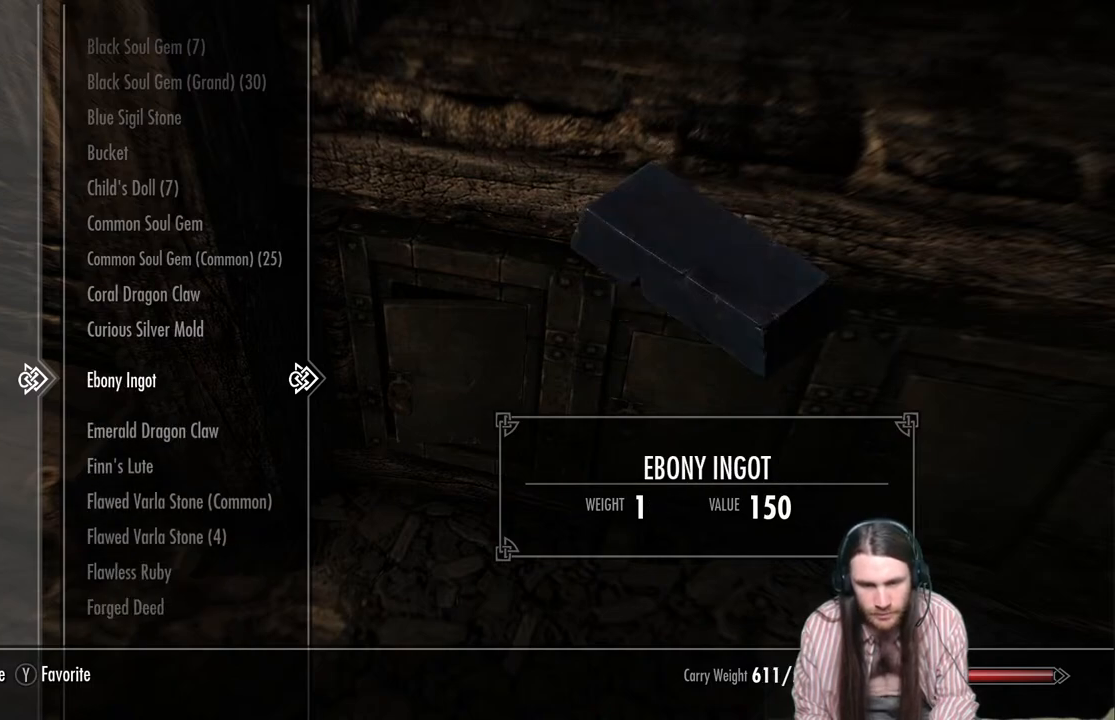
{"buttons": [], "left_stick": "center", "right_stick": "center", "events": [[17, "X", "up"]]}
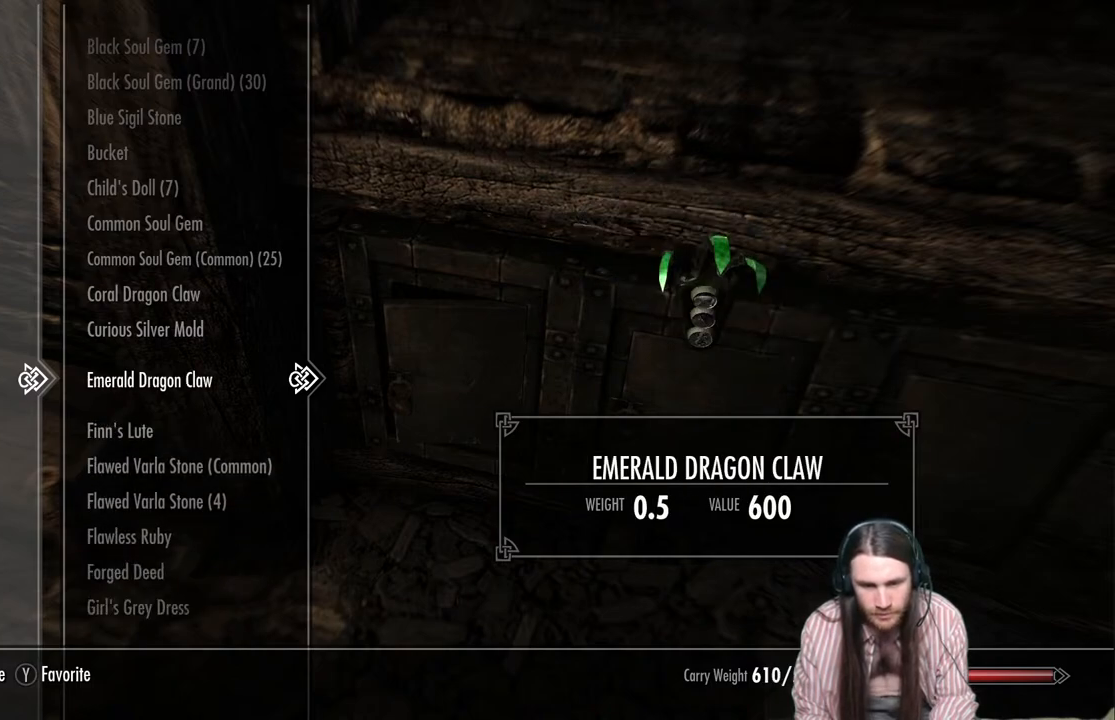
{"buttons": ["DPAD_DOWN"], "left_stick": "center", "right_stick": "center", "events": [[117, "DPAD_DOWN", "down"], [283, "DPAD_DOWN", "up"], [417, "DPAD_DOWN", "down"]]}
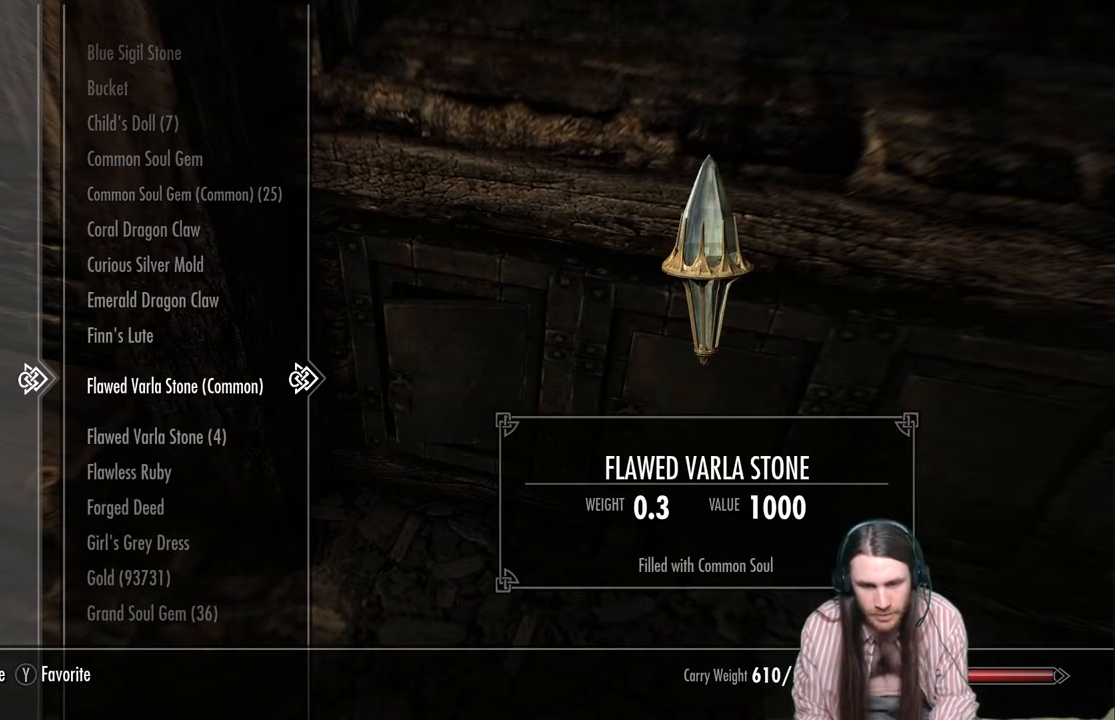
{"buttons": [], "left_stick": "center", "right_stick": "center", "events": [[50, "DPAD_DOWN", "up"], [317, "DPAD_DOWN", "down"], [467, "DPAD_DOWN", "up"]]}
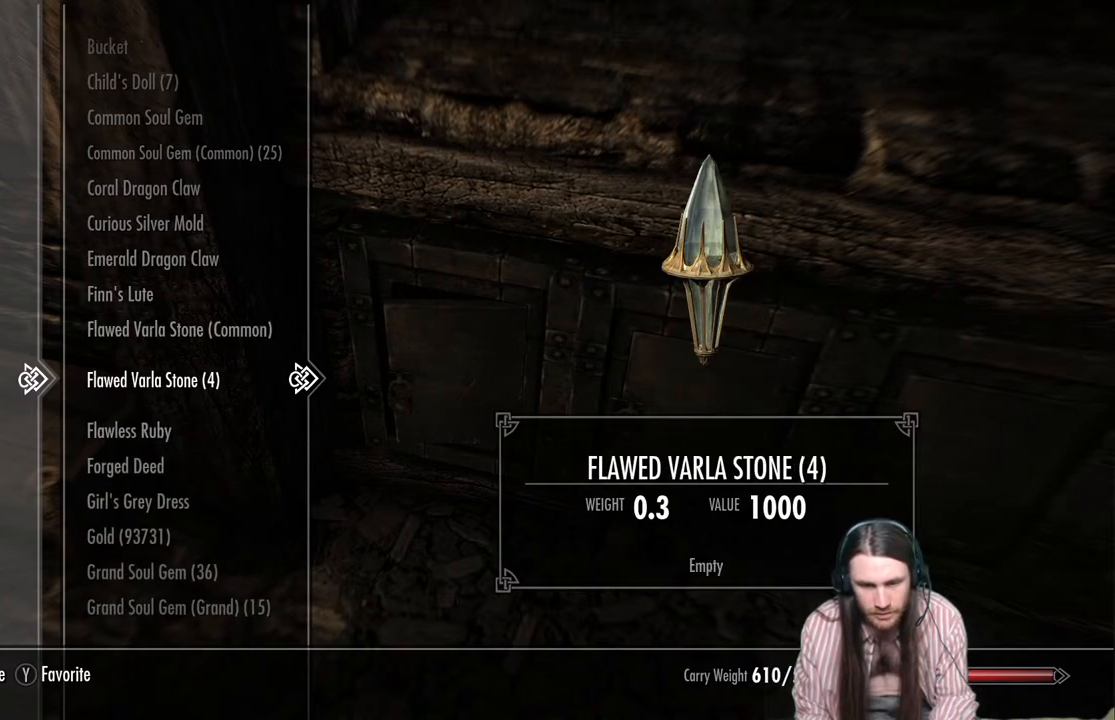
{"buttons": [], "left_stick": "center", "right_stick": "center", "events": [[117, "DPAD_DOWN", "down"], [250, "DPAD_DOWN", "up"]]}
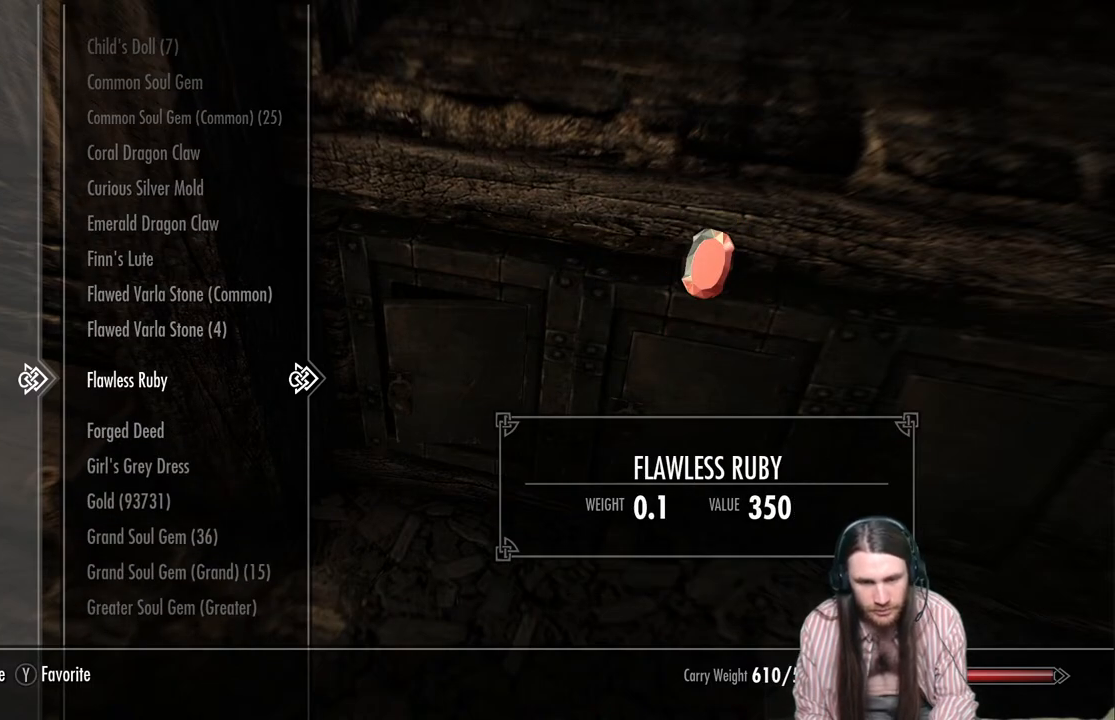
{"buttons": ["DPAD_DOWN"], "left_stick": "center", "right_stick": "center", "events": [[400, "DPAD_DOWN", "down"]]}
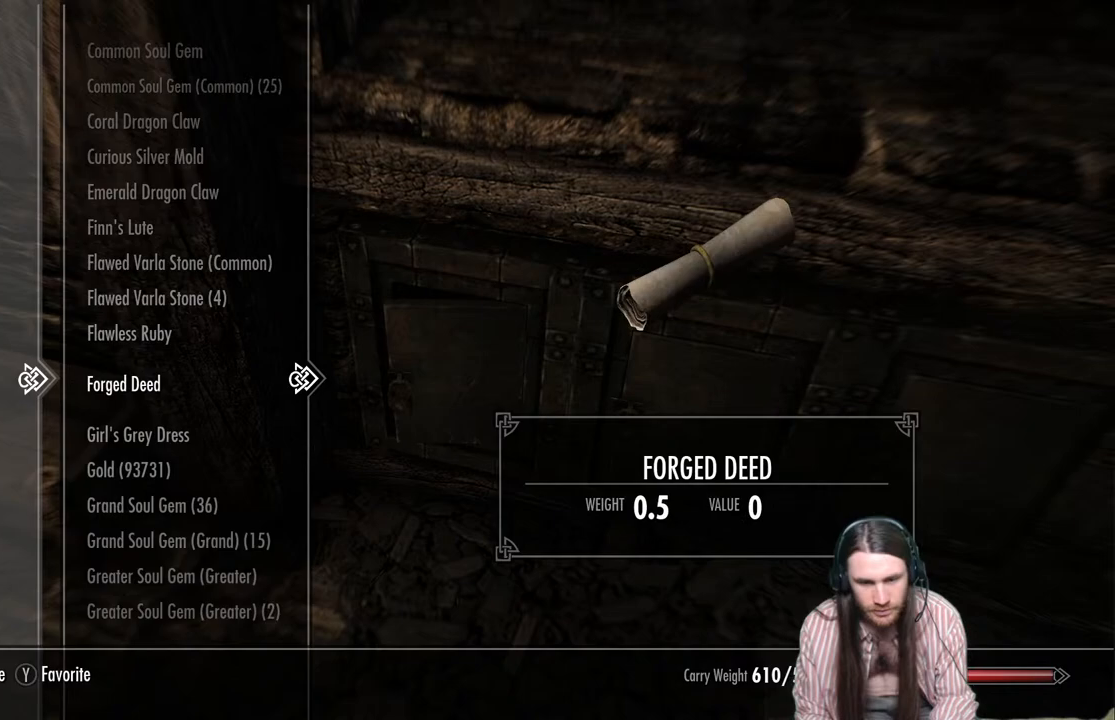
{"buttons": ["DPAD_DOWN"], "left_stick": "center", "right_stick": "center", "events": [[33, "DPAD_DOWN", "up"], [233, "DPAD_DOWN", "down"], [333, "DPAD_DOWN", "up"], [450, "DPAD_DOWN", "down"]]}
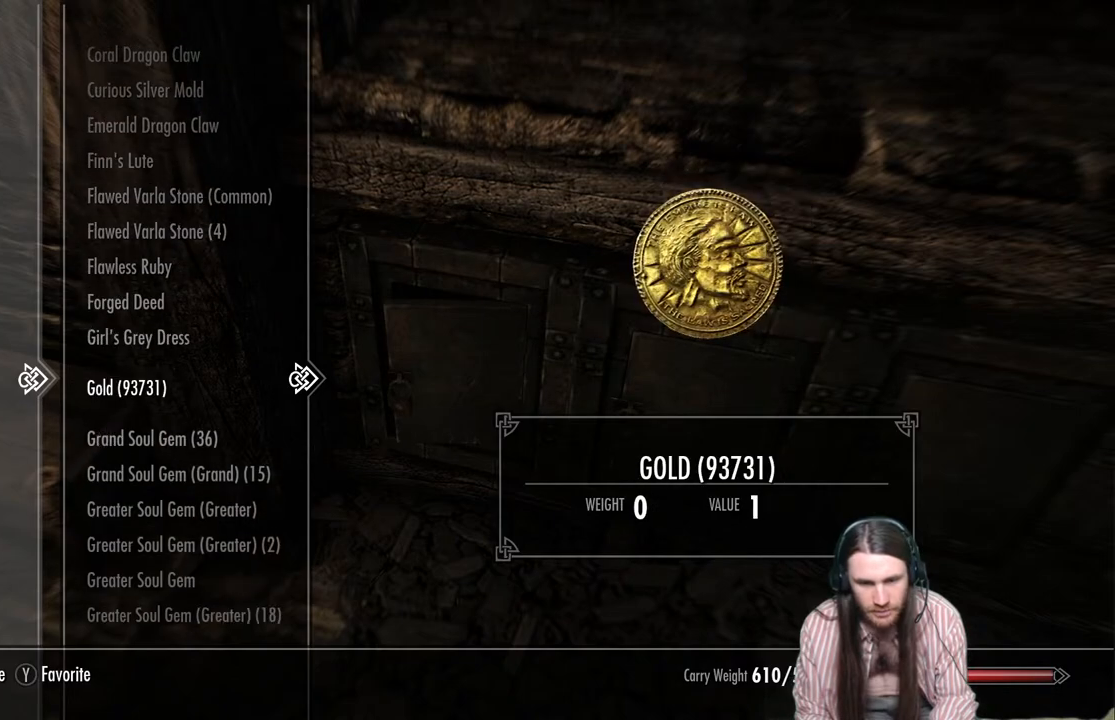
{"buttons": [], "left_stick": "center", "right_stick": "center", "events": [[50, "DPAD_DOWN", "up"], [300, "DPAD_DOWN", "down"], [417, "DPAD_DOWN", "up"]]}
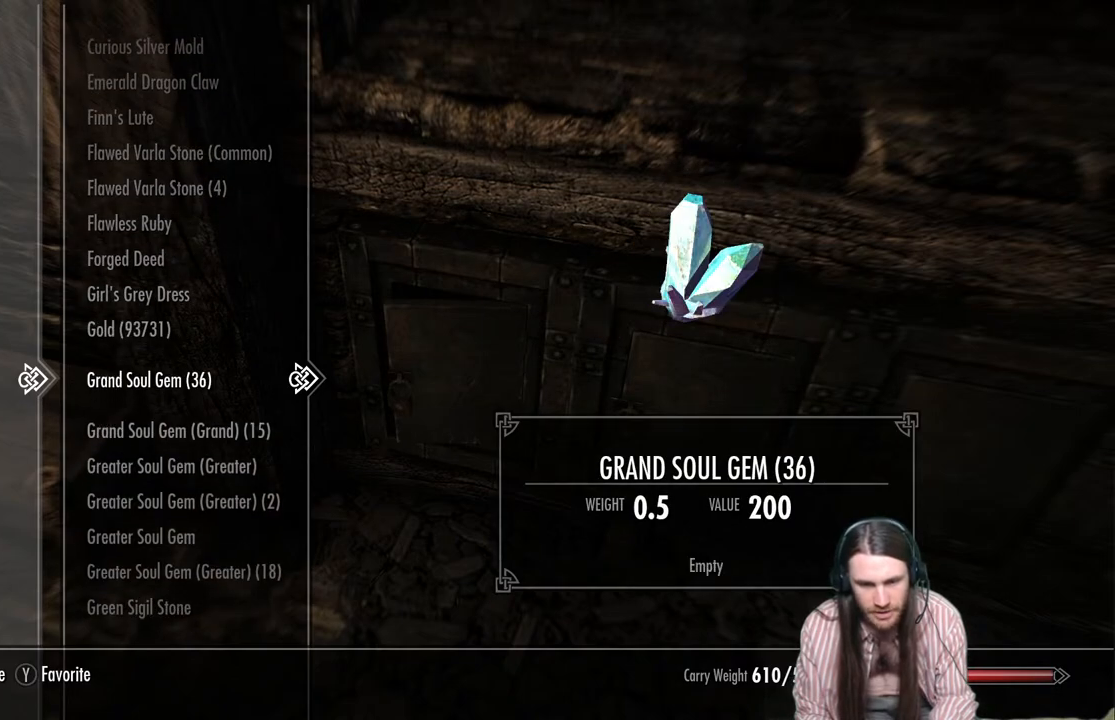
{"buttons": ["DPAD_DOWN"], "left_stick": "center", "right_stick": "center", "events": [[383, "DPAD_DOWN", "down"]]}
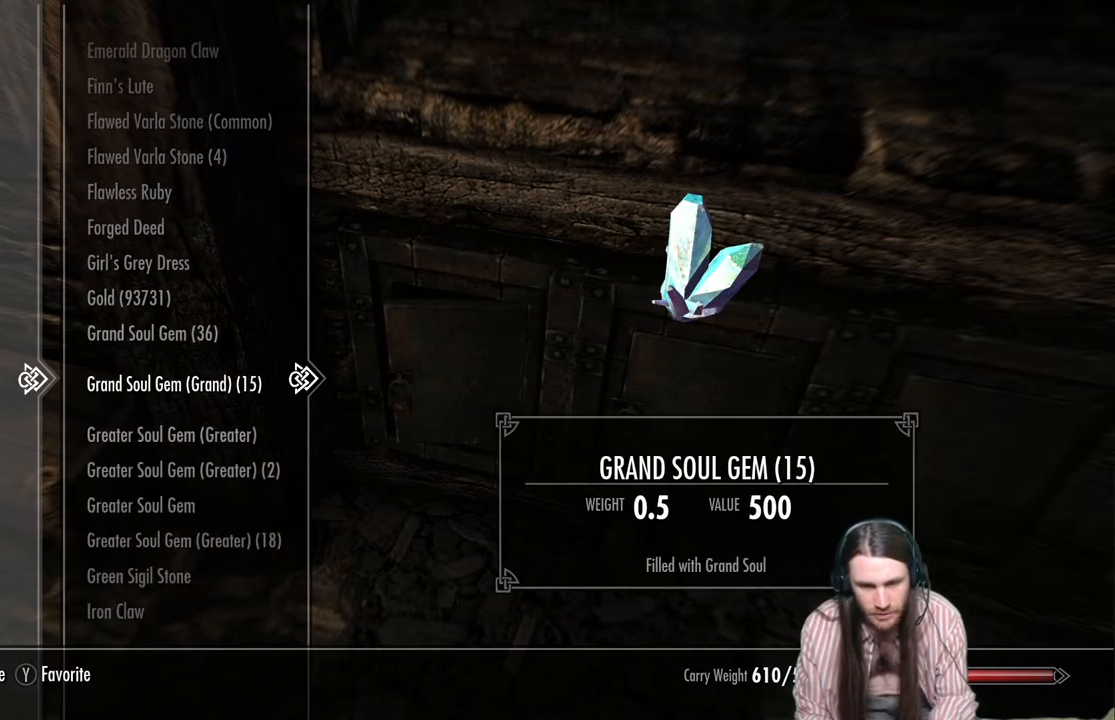
{"buttons": [], "left_stick": "center", "right_stick": "center", "events": [[17, "DPAD_DOWN", "up"], [117, "DPAD_DOWN", "down"], [217, "DPAD_DOWN", "up"], [333, "DPAD_DOWN", "down"], [417, "DPAD_DOWN", "up"]]}
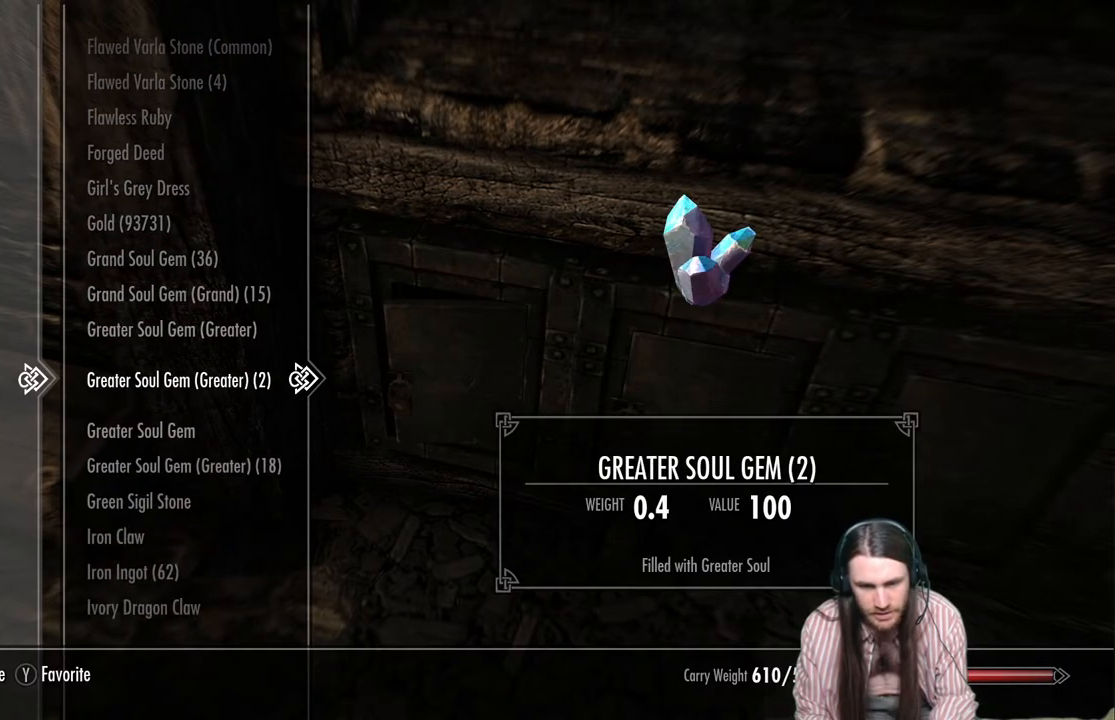
{"buttons": ["DPAD_DOWN"], "left_stick": "center", "right_stick": "center", "events": [[17, "DPAD_DOWN", "down"], [117, "DPAD_DOWN", "up"], [200, "DPAD_DOWN", "down"], [317, "DPAD_DOWN", "up"], [417, "DPAD_DOWN", "down"]]}
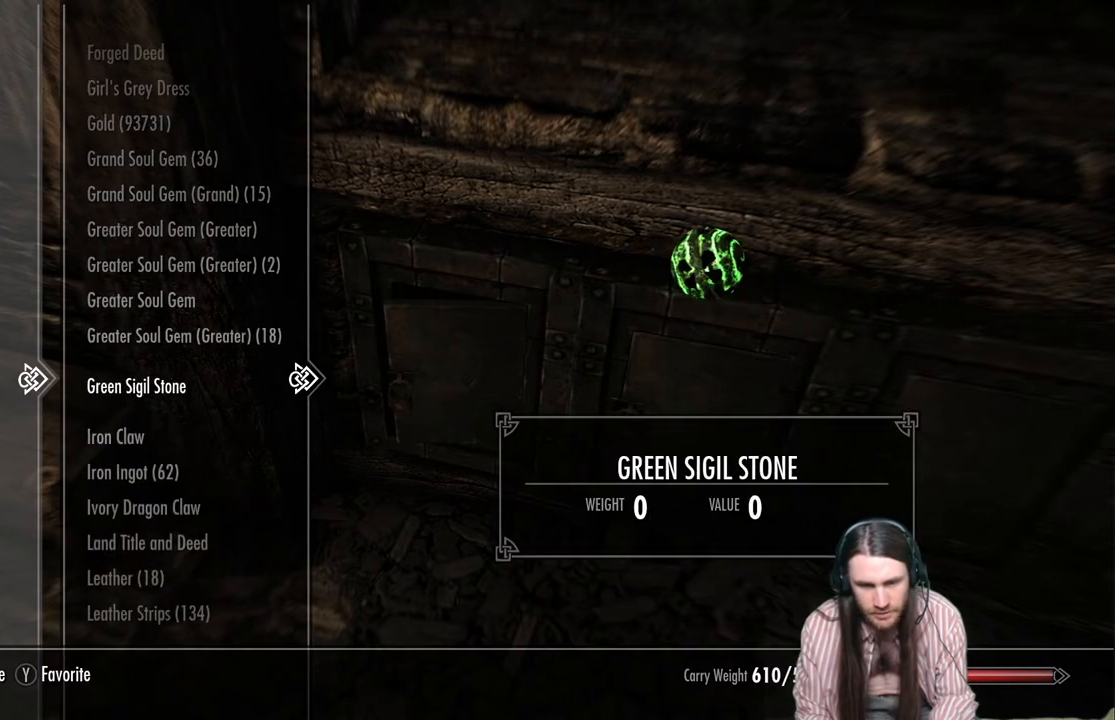
{"buttons": ["DPAD_DOWN"], "left_stick": "center", "right_stick": "center", "events": [[17, "DPAD_DOWN", "up"], [117, "DPAD_DOWN", "down"], [250, "DPAD_DOWN", "up"], [383, "DPAD_DOWN", "down"]]}
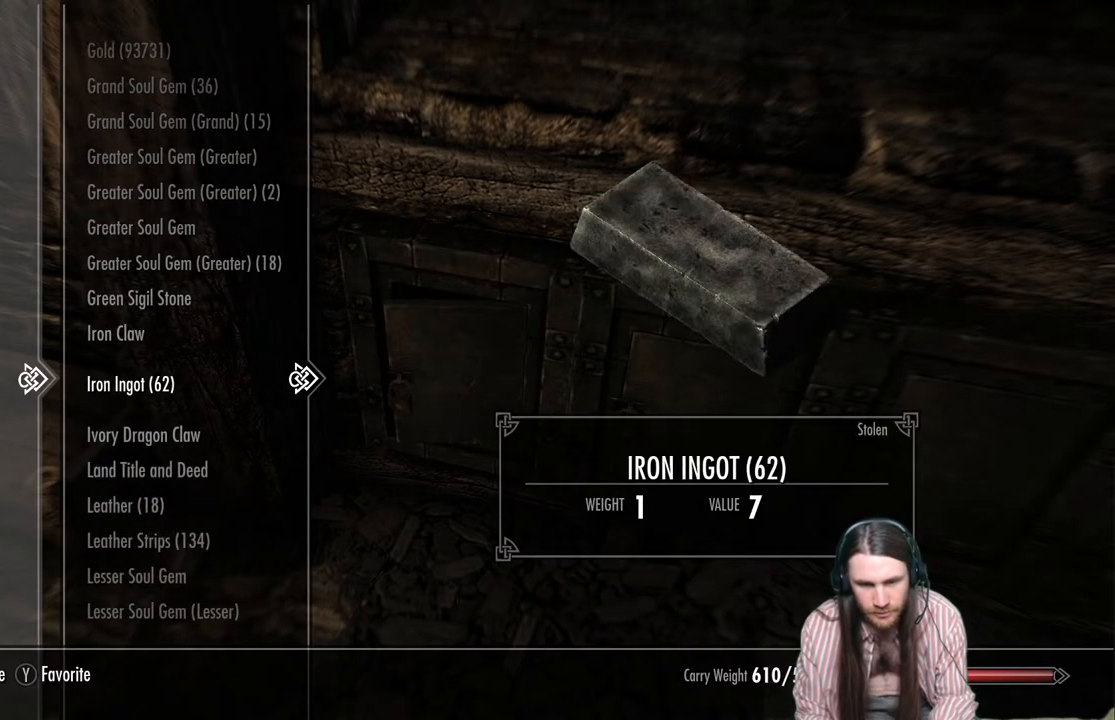
{"buttons": [], "left_stick": "center", "right_stick": "center", "events": [[33, "DPAD_DOWN", "up"], [250, "X", "down"], [383, "X", "up"]]}
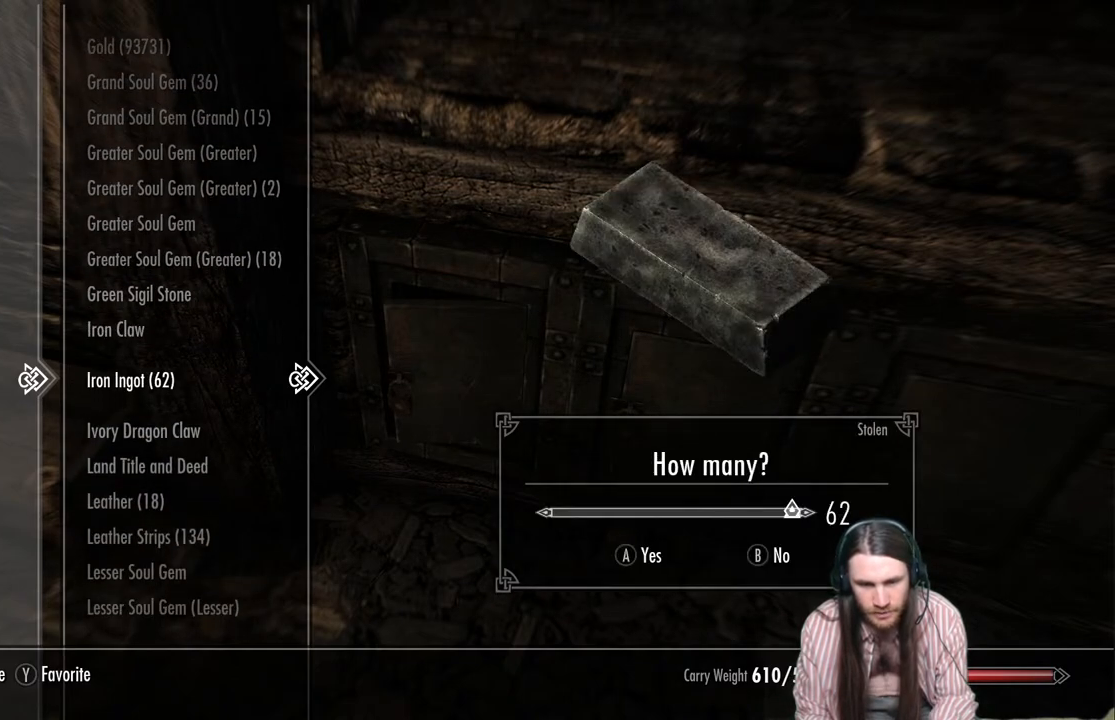
{"buttons": [], "left_stick": "center", "right_stick": "center", "events": [[150, "A", "down"], [250, "A", "up"]]}
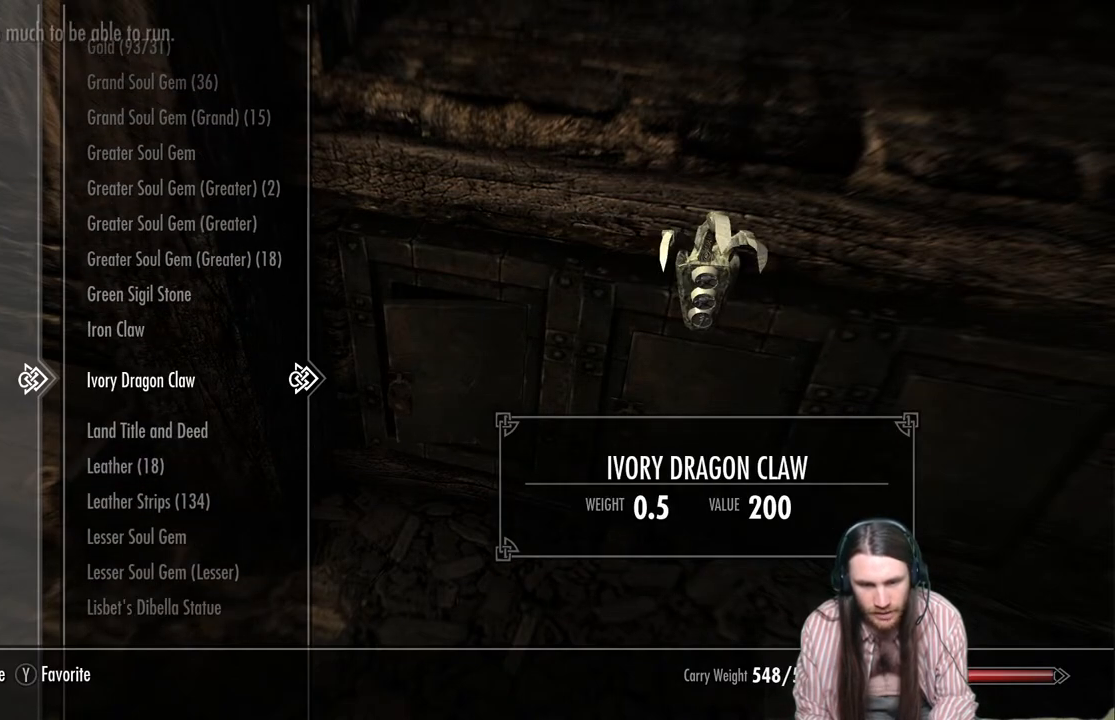
{"buttons": [], "left_stick": "center", "right_stick": "center", "events": [[50, "DPAD_DOWN", "down"], [150, "DPAD_DOWN", "up"], [283, "DPAD_DOWN", "down"], [400, "DPAD_DOWN", "up"]]}
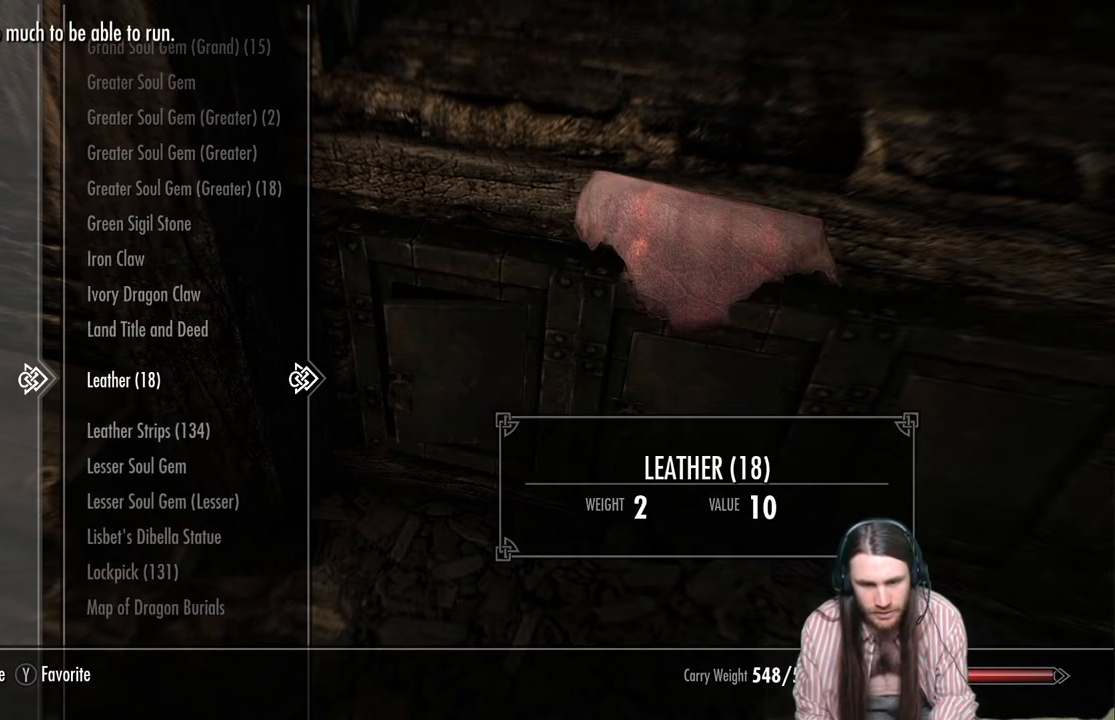
{"buttons": [], "left_stick": "center", "right_stick": "center", "events": [[17, "DPAD_DOWN", "down"], [133, "DPAD_DOWN", "up"], [300, "DPAD_UP", "down"], [383, "DPAD_UP", "up"]]}
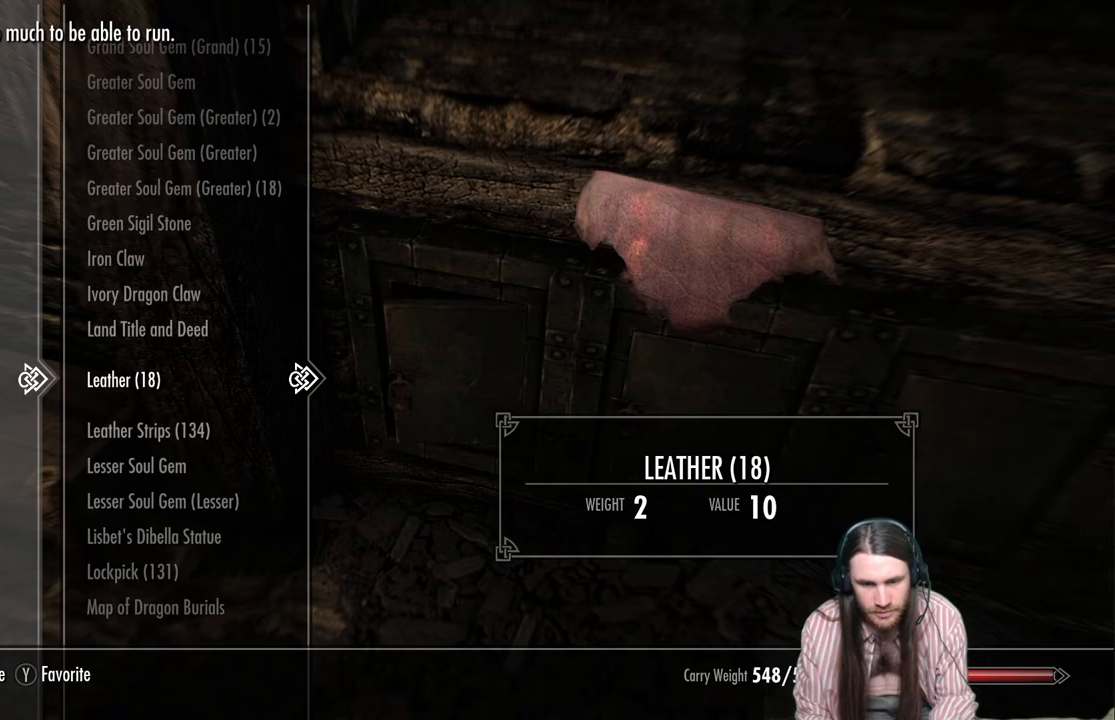
{"buttons": ["X"], "left_stick": "center", "right_stick": "center", "events": [[17, "X", "down"], [133, "X", "up"], [417, "X", "down"]]}
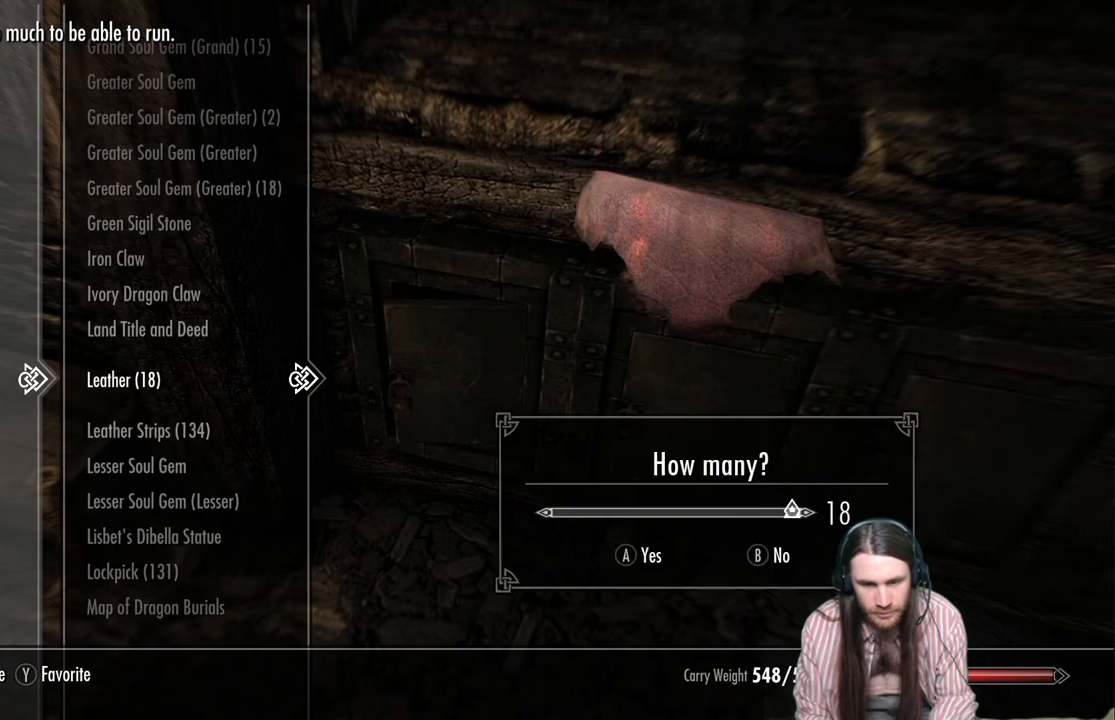
{"buttons": [], "left_stick": "center", "right_stick": "center", "events": [[50, "X", "up"], [267, "A", "down"], [317, "A", "up"]]}
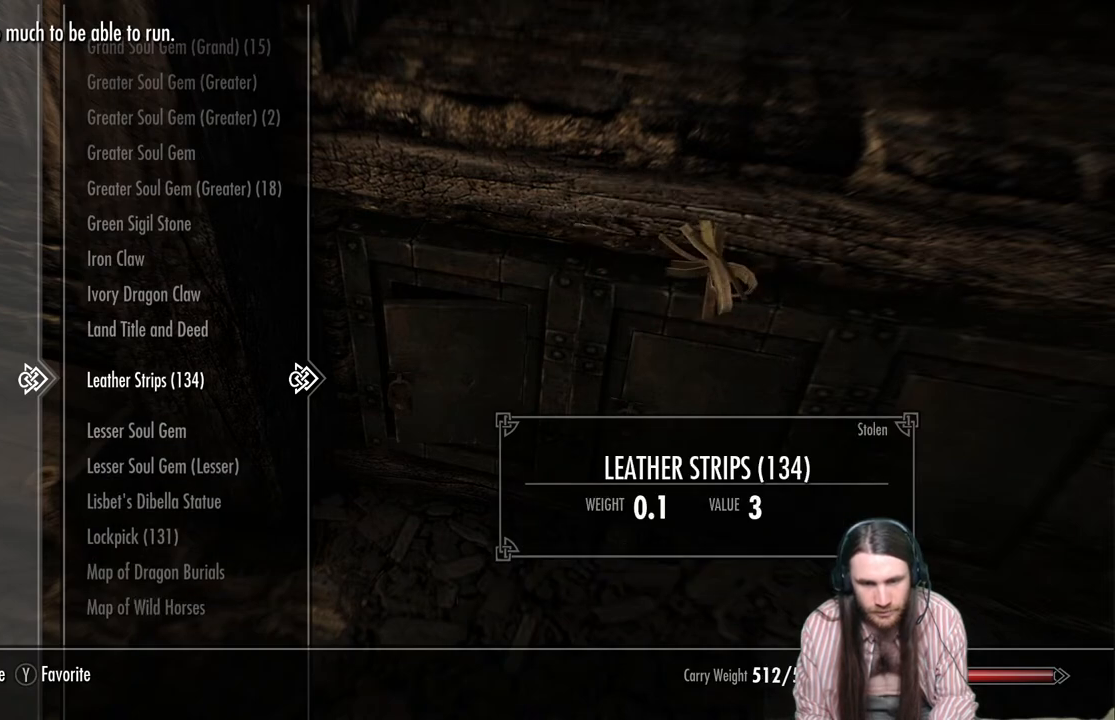
{"buttons": [], "left_stick": "center", "right_stick": "center", "events": [[167, "X", "down"], [267, "X", "up"]]}
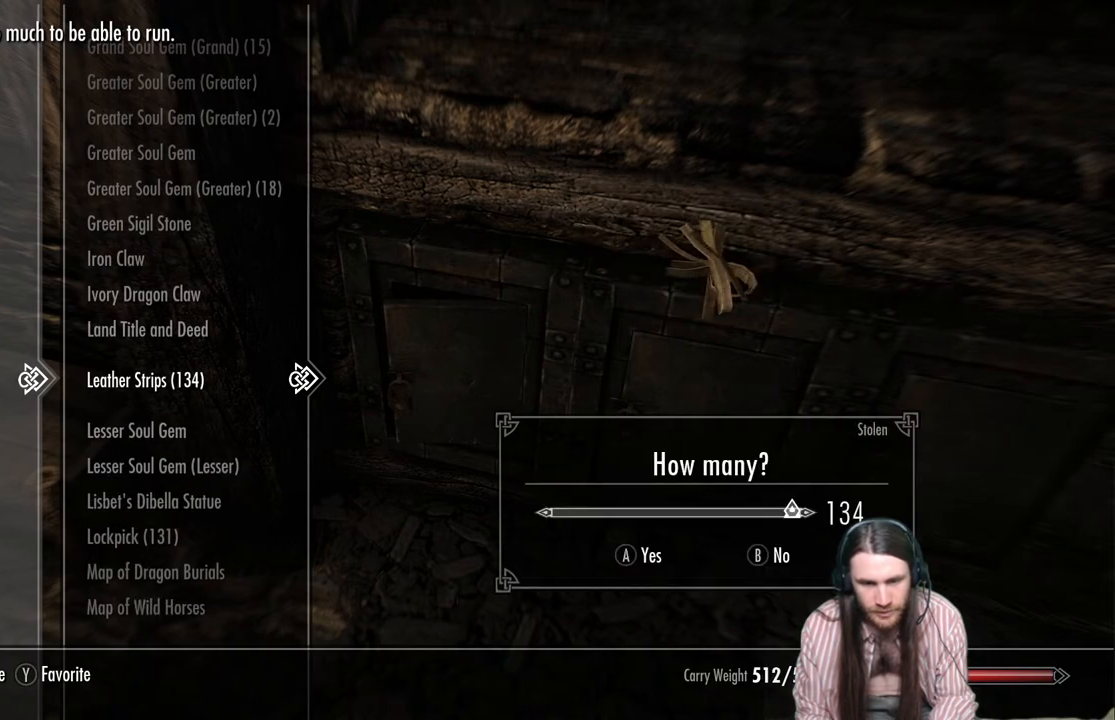
{"buttons": [], "left_stick": "center", "right_stick": "center", "events": [[50, "A", "down"], [183, "A", "up"]]}
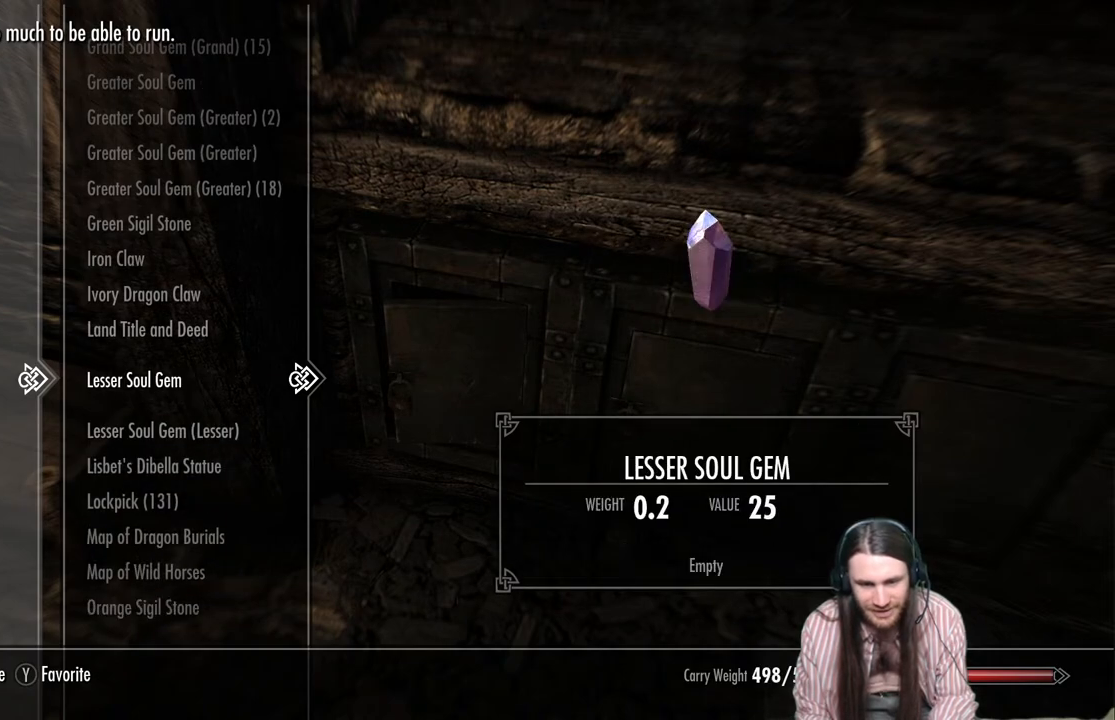
{"buttons": [], "left_stick": "center", "right_stick": "center", "events": [[150, "DPAD_DOWN", "down"], [267, "DPAD_DOWN", "up"], [367, "DPAD_DOWN", "down"], [483, "DPAD_DOWN", "up"]]}
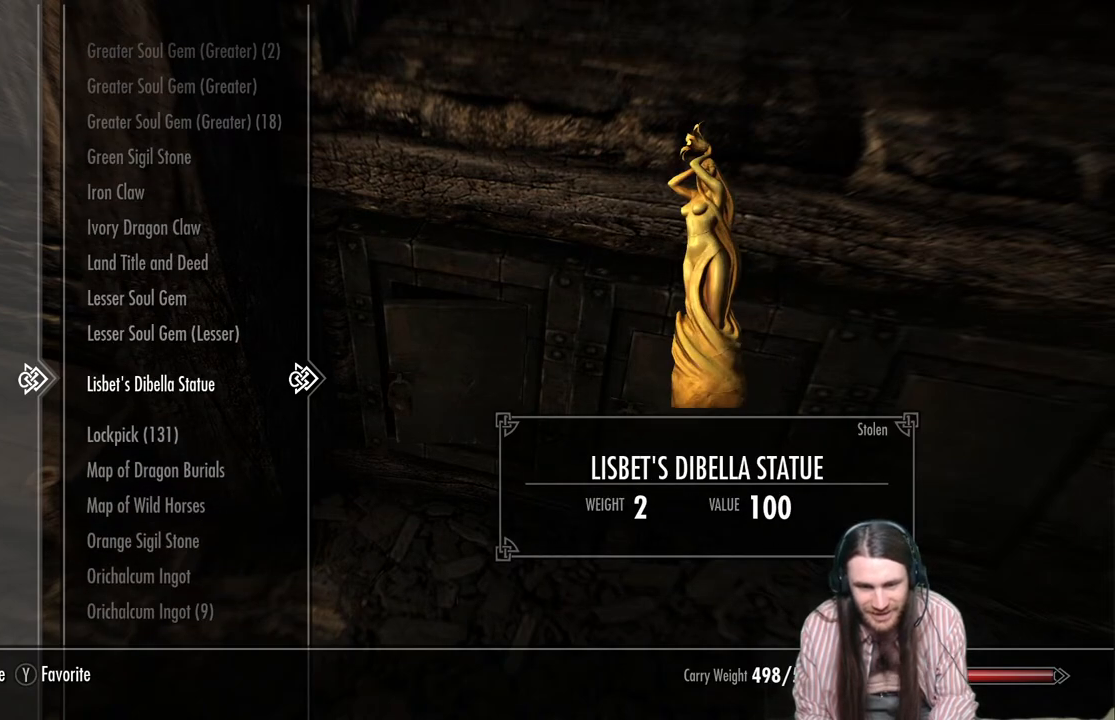
{"buttons": [], "left_stick": "center", "right_stick": "center", "events": [[100, "DPAD_DOWN", "down"], [200, "DPAD_DOWN", "up"]]}
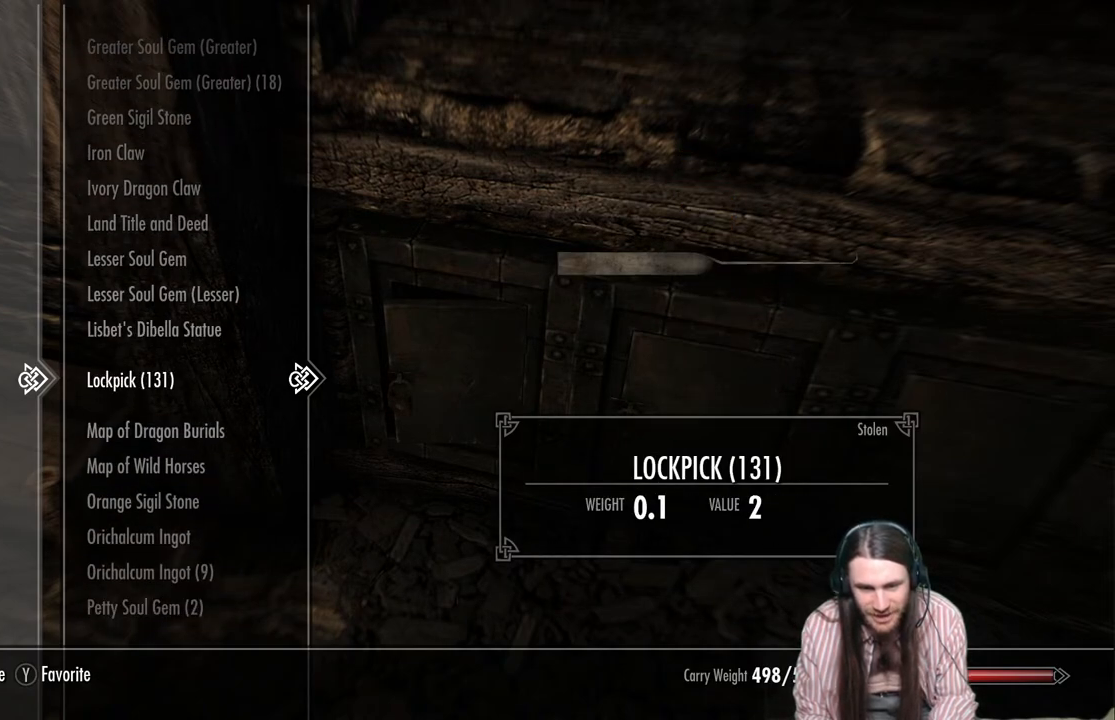
{"buttons": [], "left_stick": "center", "right_stick": "center", "events": [[17, "DPAD_DOWN", "down"], [150, "DPAD_DOWN", "up"]]}
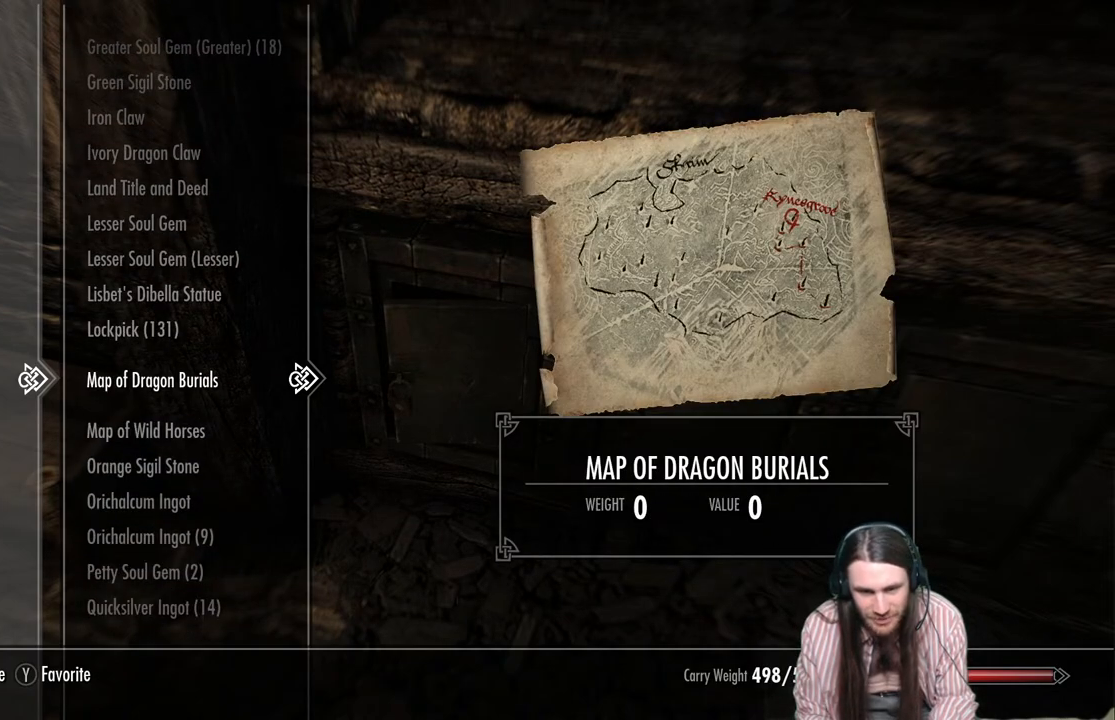
{"buttons": [], "left_stick": "center", "right_stick": "center", "events": [[67, "DPAD_DOWN", "down"], [183, "DPAD_DOWN", "up"], [300, "DPAD_DOWN", "down"], [433, "DPAD_DOWN", "up"]]}
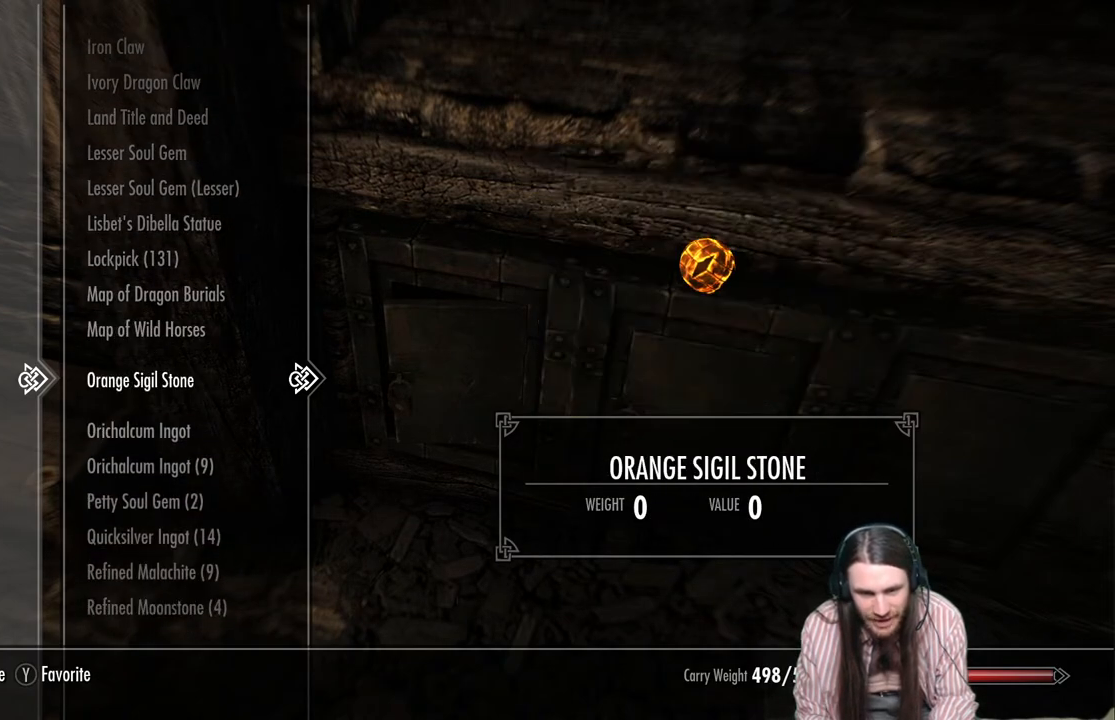
{"buttons": [], "left_stick": "center", "right_stick": "center", "events": [[67, "DPAD_DOWN", "down"], [183, "DPAD_DOWN", "up"]]}
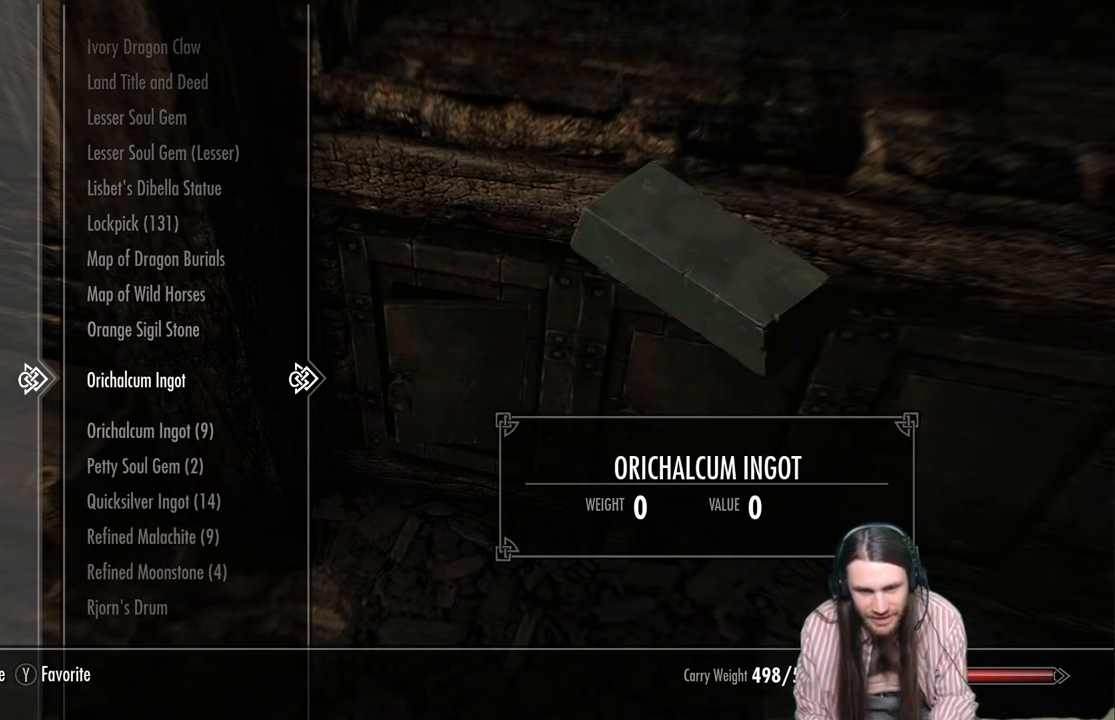
{"buttons": ["DPAD_DOWN"], "left_stick": "center", "right_stick": "center", "events": [[500, "DPAD_DOWN", "down"]]}
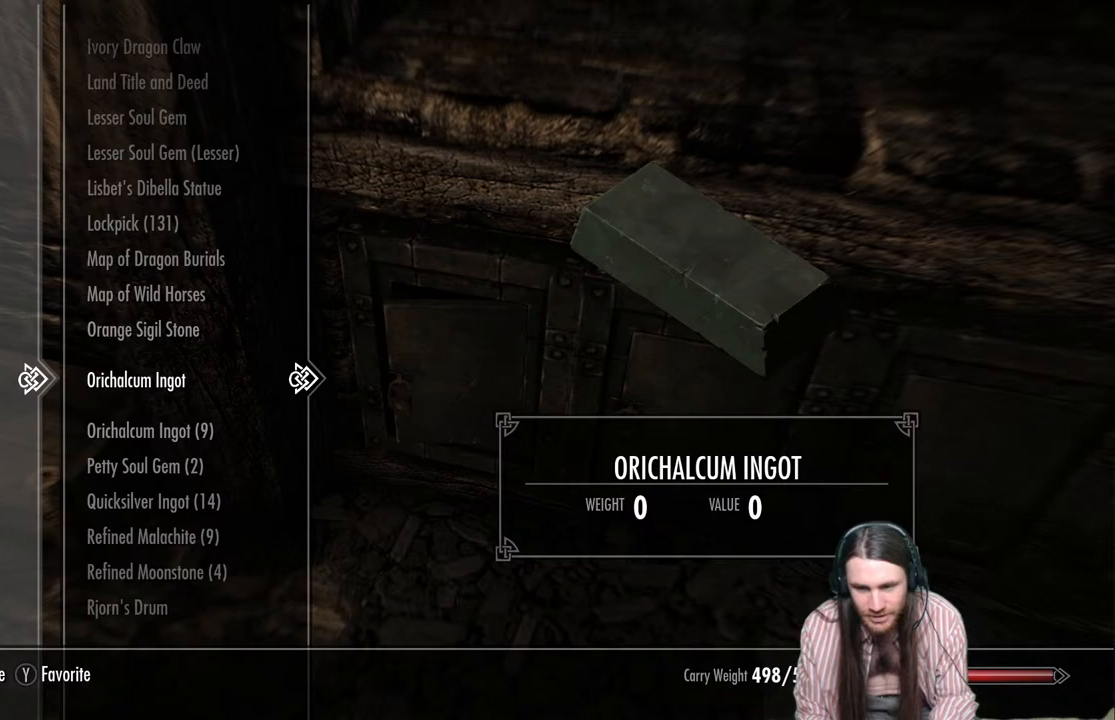
{"buttons": [], "left_stick": "center", "right_stick": "center", "events": [[150, "DPAD_DOWN", "up"]]}
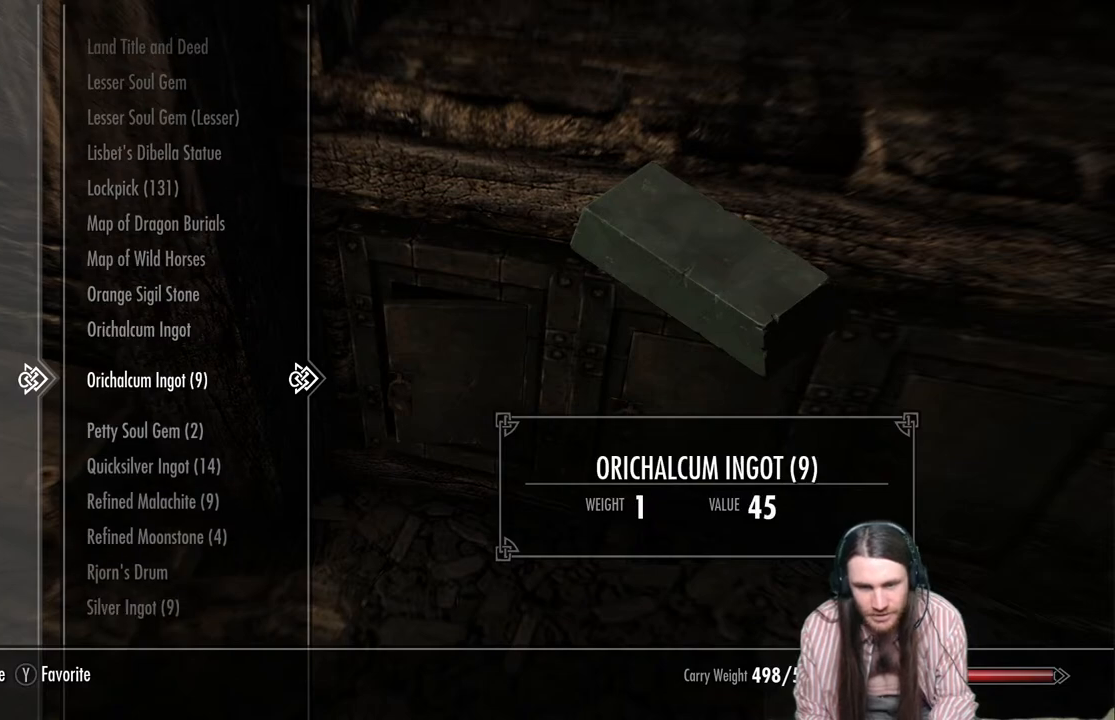
{"buttons": [], "left_stick": "center", "right_stick": "center", "events": [[117, "X", "down"], [217, "X", "up"]]}